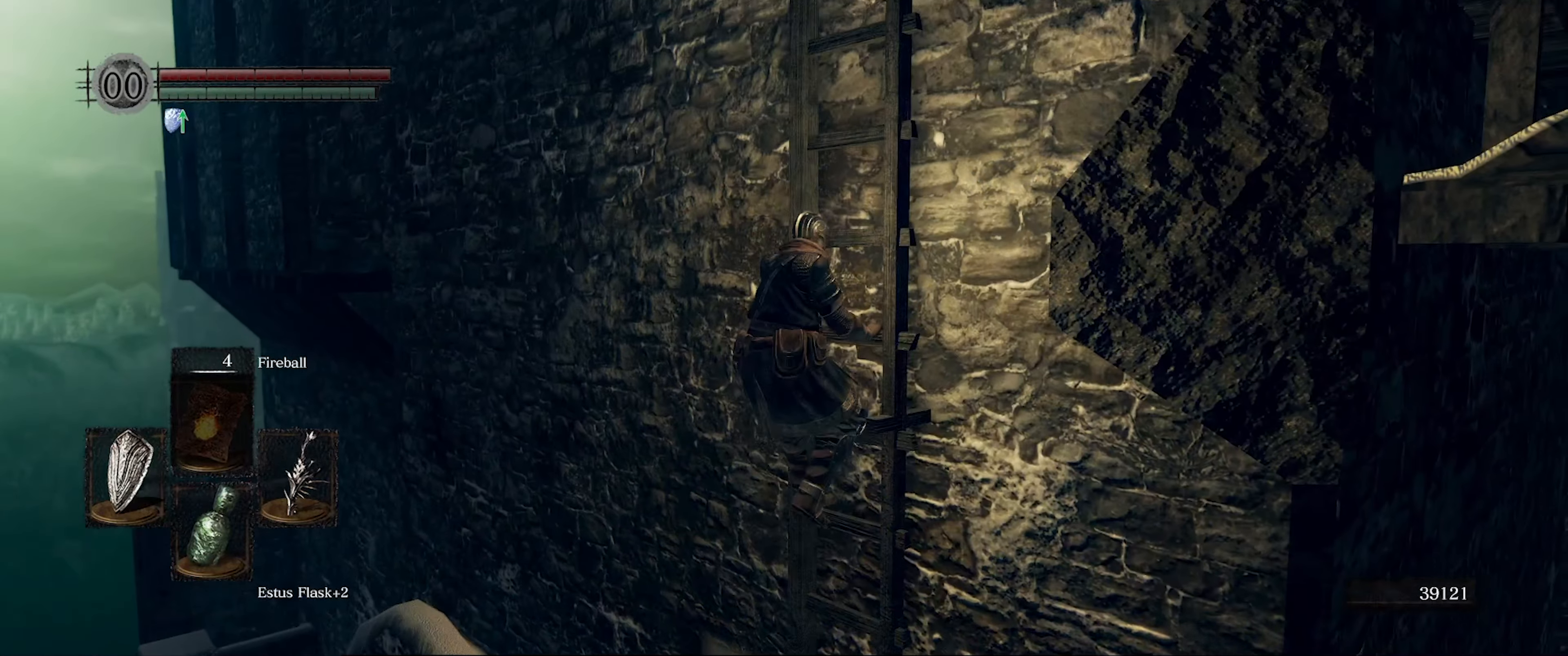
Gameplay with a controller (Xbox layout); each line is a JSON object with the inputs held at the frame after it. "events" lists button and stick changes between this image and that frame as [ms after this image, input, new state], when the widget could be followed in between. Not read: L3 R3.
{"buttons": [], "left_stick": "up", "right_stick": "center", "events": [[17, "right_stick", "center"]]}
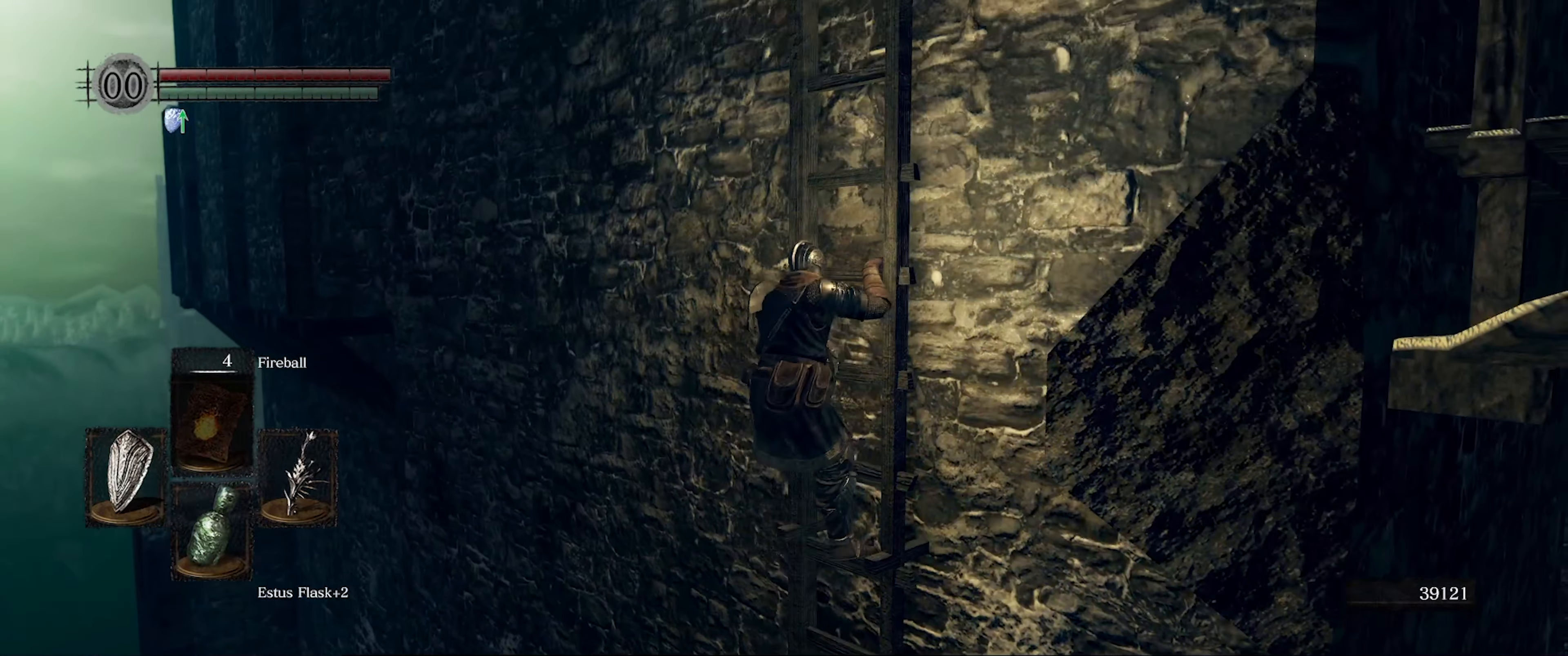
{"buttons": [], "left_stick": "up", "right_stick": "center", "events": [[83, "right_stick", "right"], [483, "right_stick", "center"]]}
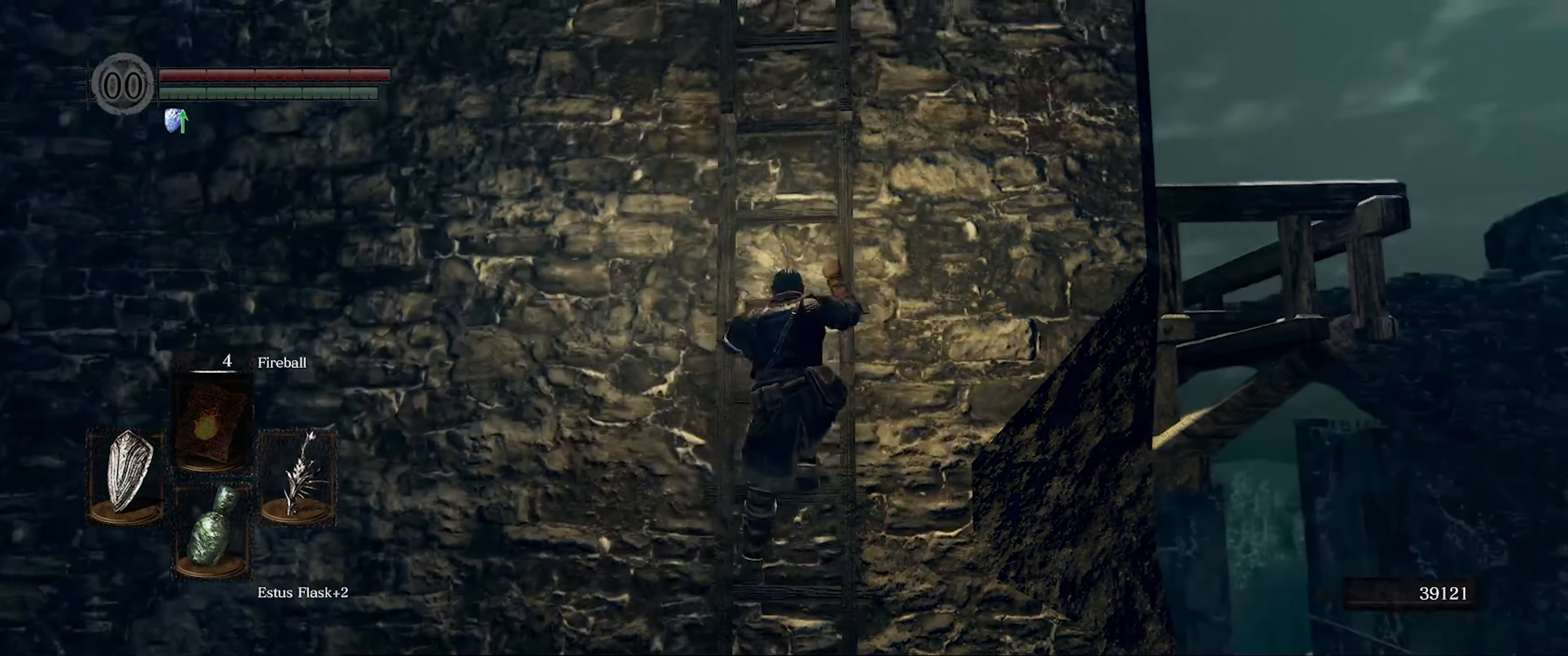
{"buttons": [], "left_stick": "up", "right_stick": "down", "events": [[133, "right_stick", "down"]]}
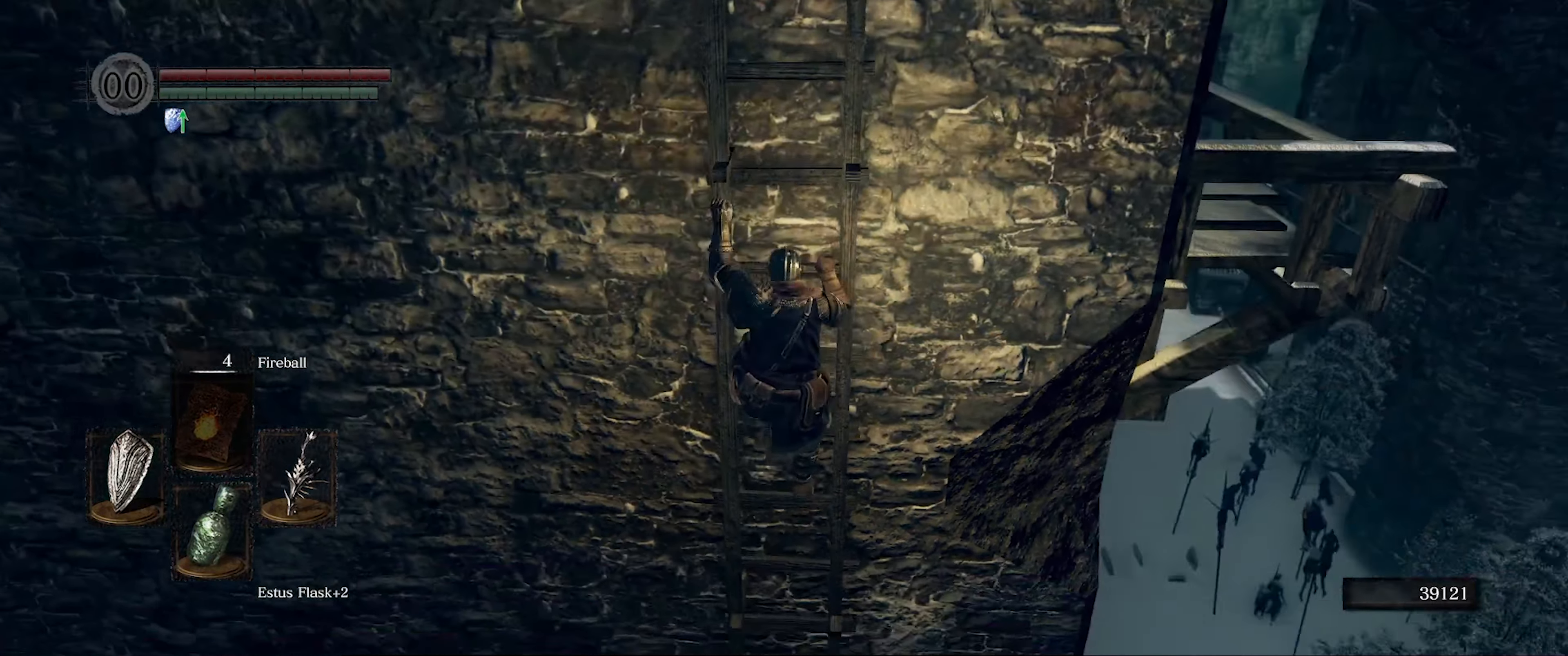
{"buttons": ["B"], "left_stick": "up", "right_stick": "center", "events": [[50, "right_stick", "center"], [117, "B", "down"]]}
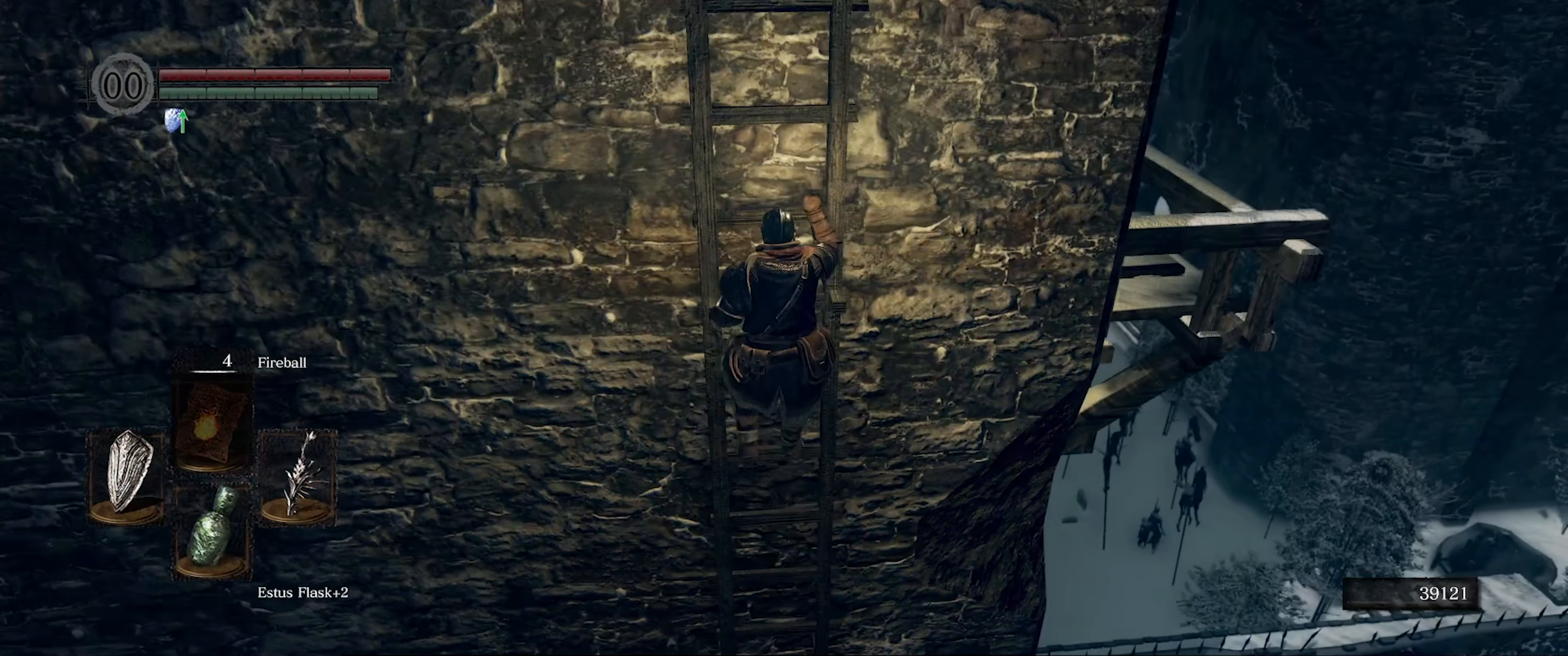
{"buttons": ["B"], "left_stick": "up", "right_stick": "center", "events": []}
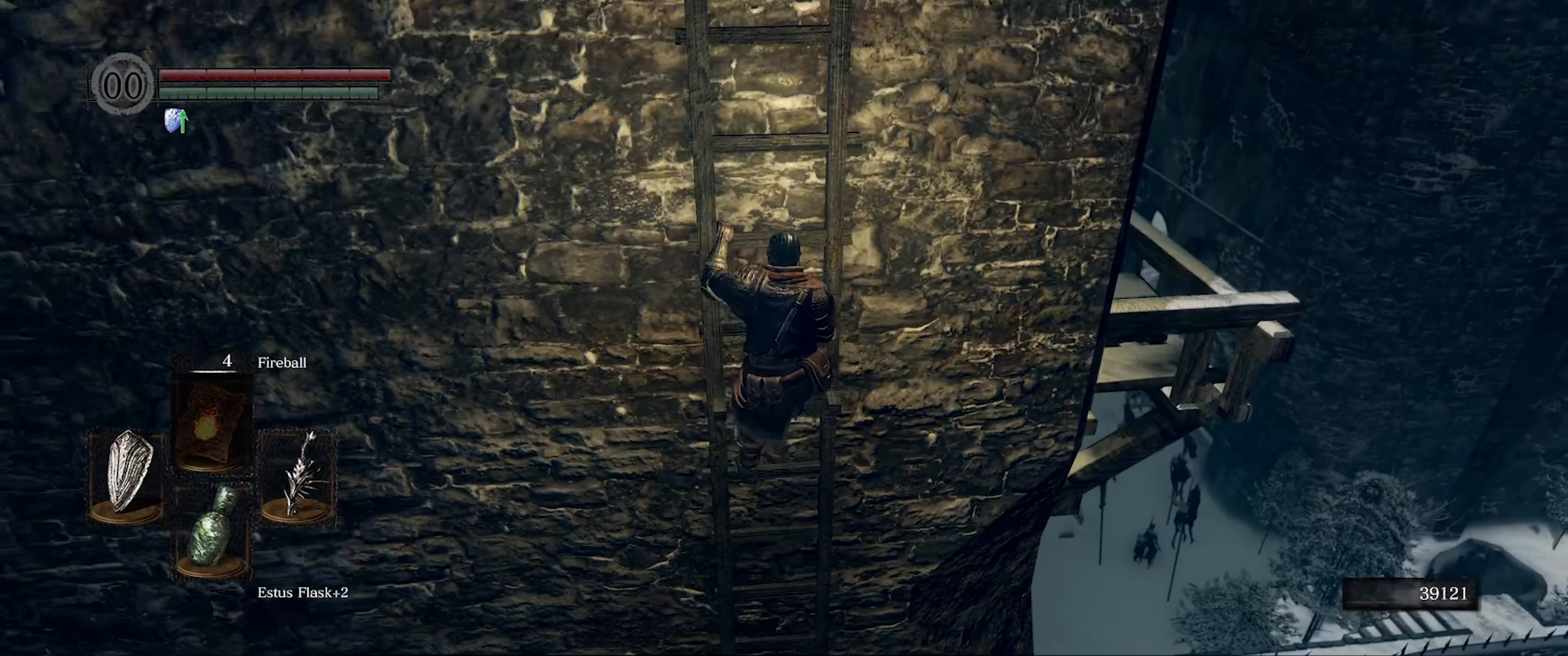
{"buttons": ["B"], "left_stick": "up", "right_stick": "up", "events": [[500, "right_stick", "up"]]}
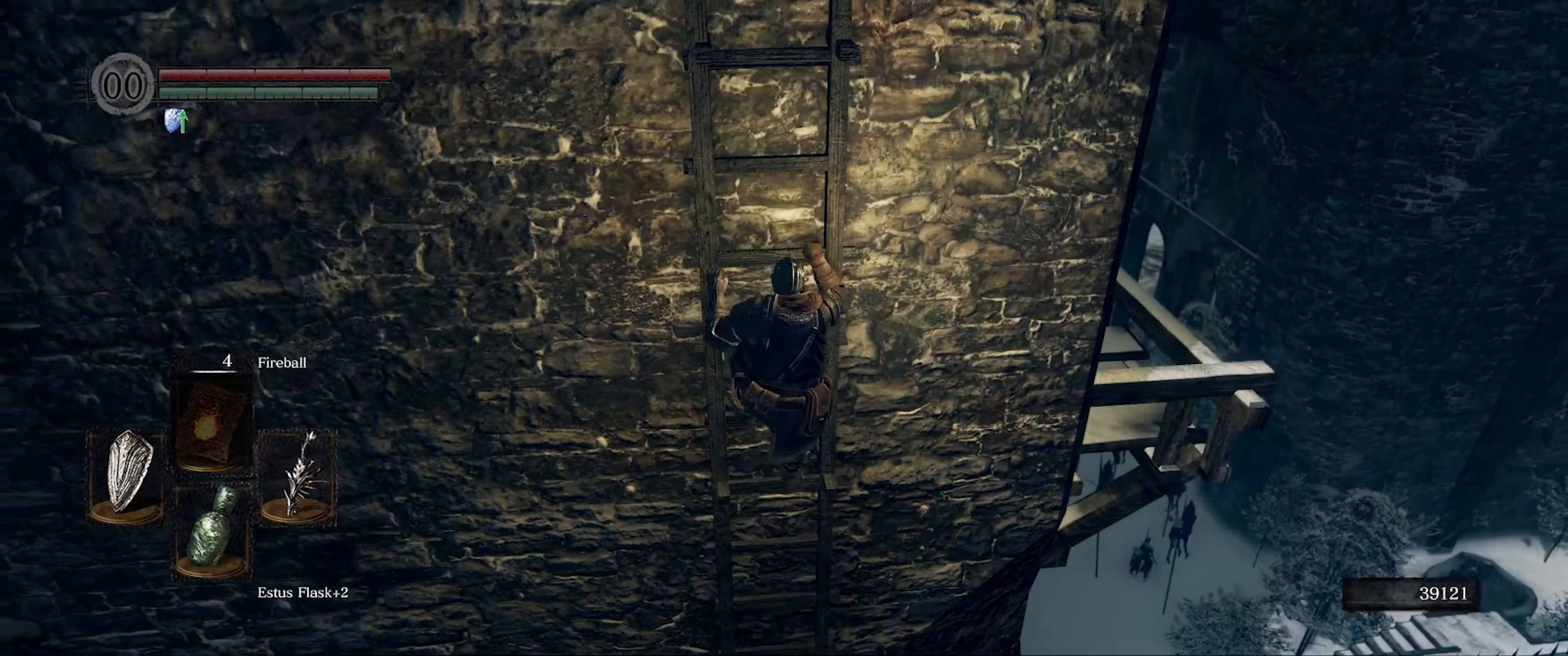
{"buttons": ["B"], "left_stick": "up", "right_stick": "center", "events": [[83, "right_stick", "up-left"], [484, "right_stick", "center"]]}
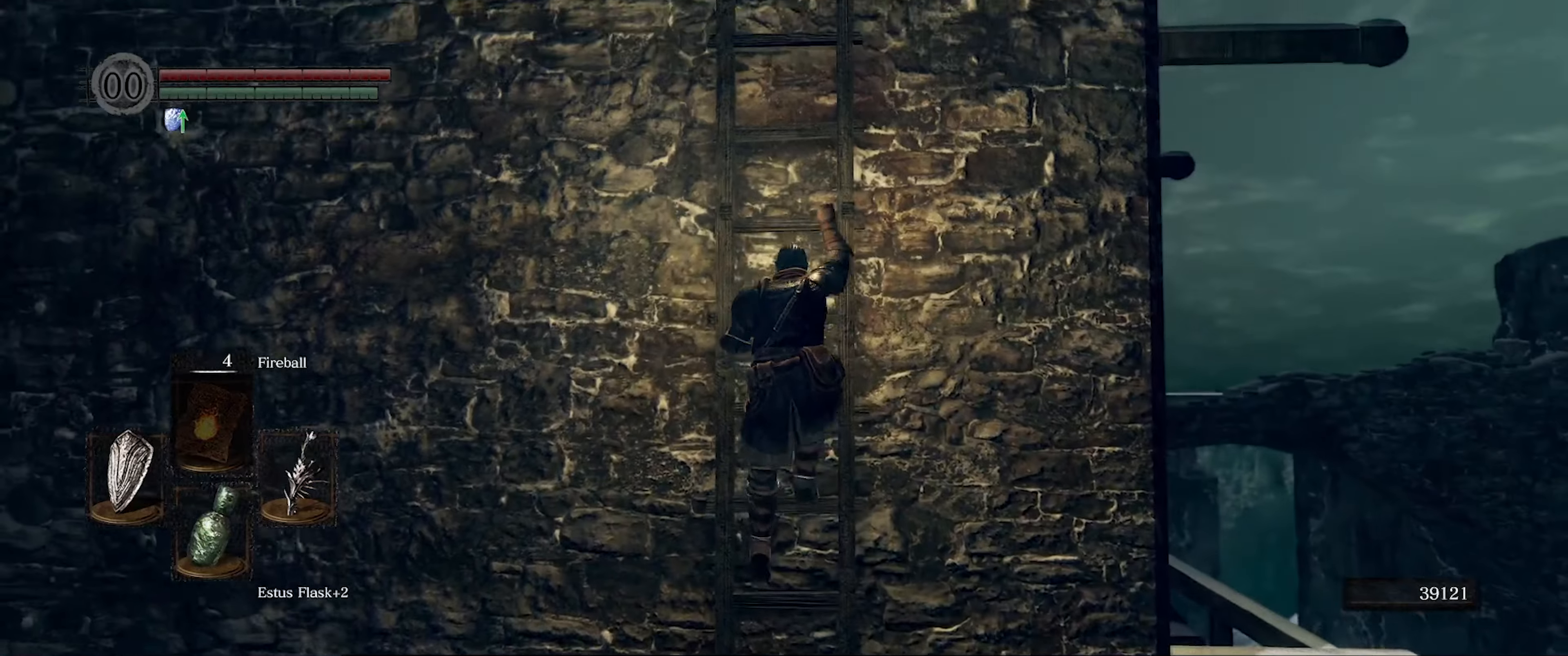
{"buttons": ["B"], "left_stick": "up", "right_stick": "center", "events": []}
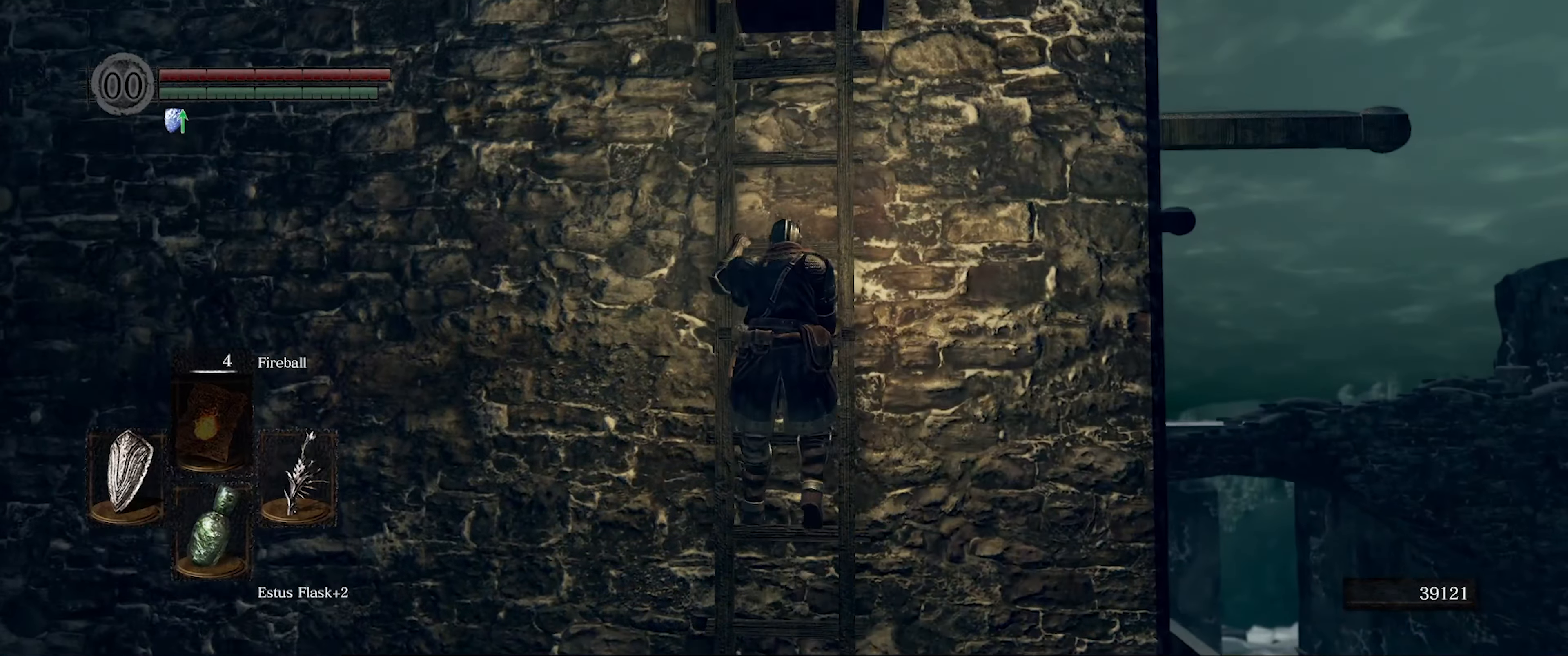
{"buttons": ["B"], "left_stick": "up", "right_stick": "left", "events": [[500, "right_stick", "left"]]}
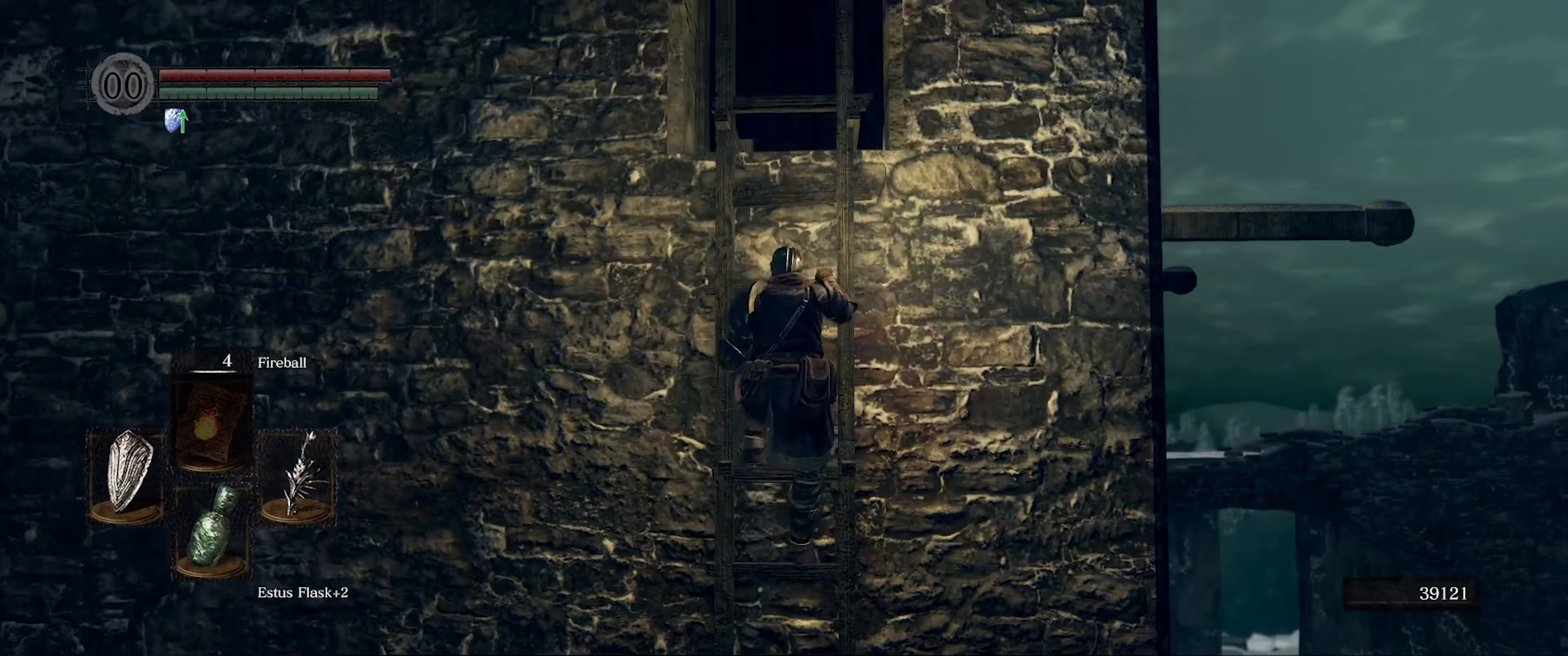
{"buttons": ["B"], "left_stick": "up", "right_stick": "center", "events": [[200, "right_stick", "center"]]}
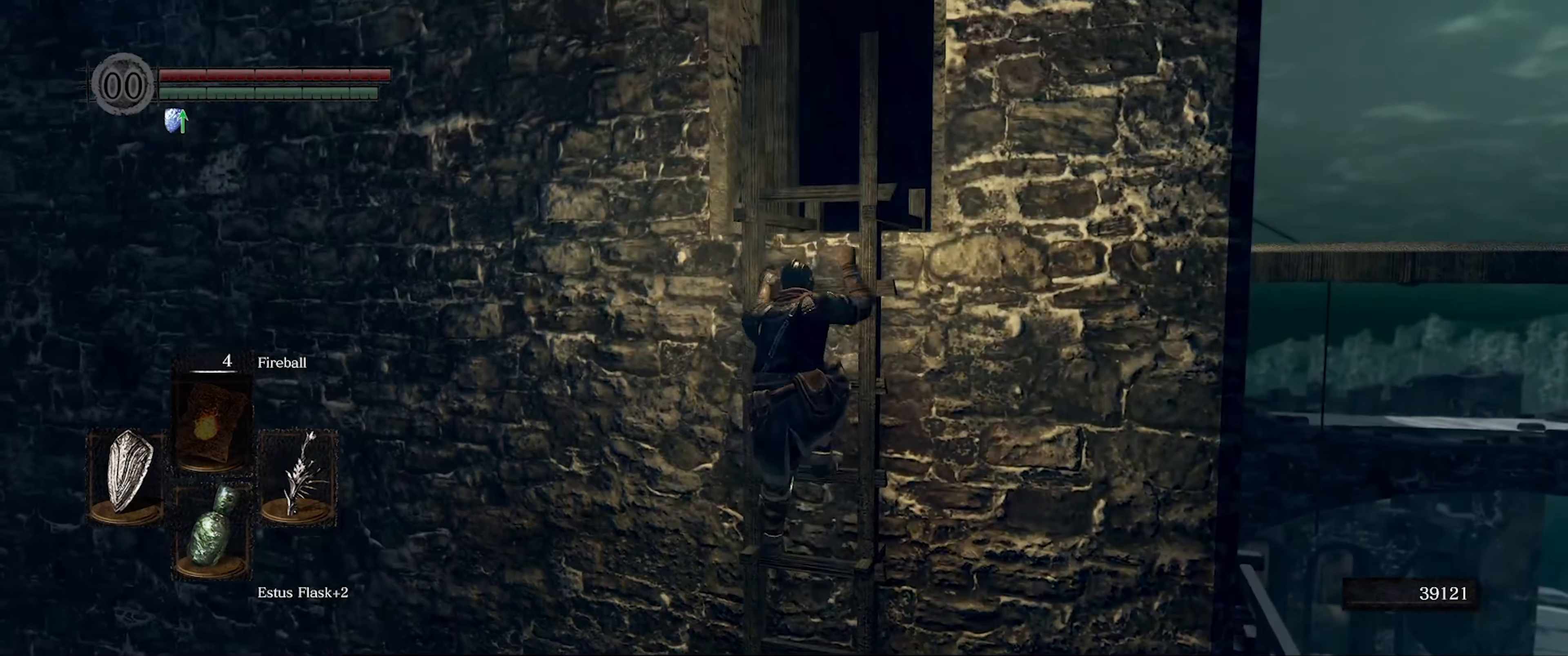
{"buttons": ["B"], "left_stick": "up", "right_stick": "center", "events": [[217, "right_stick", "down"], [467, "right_stick", "center"]]}
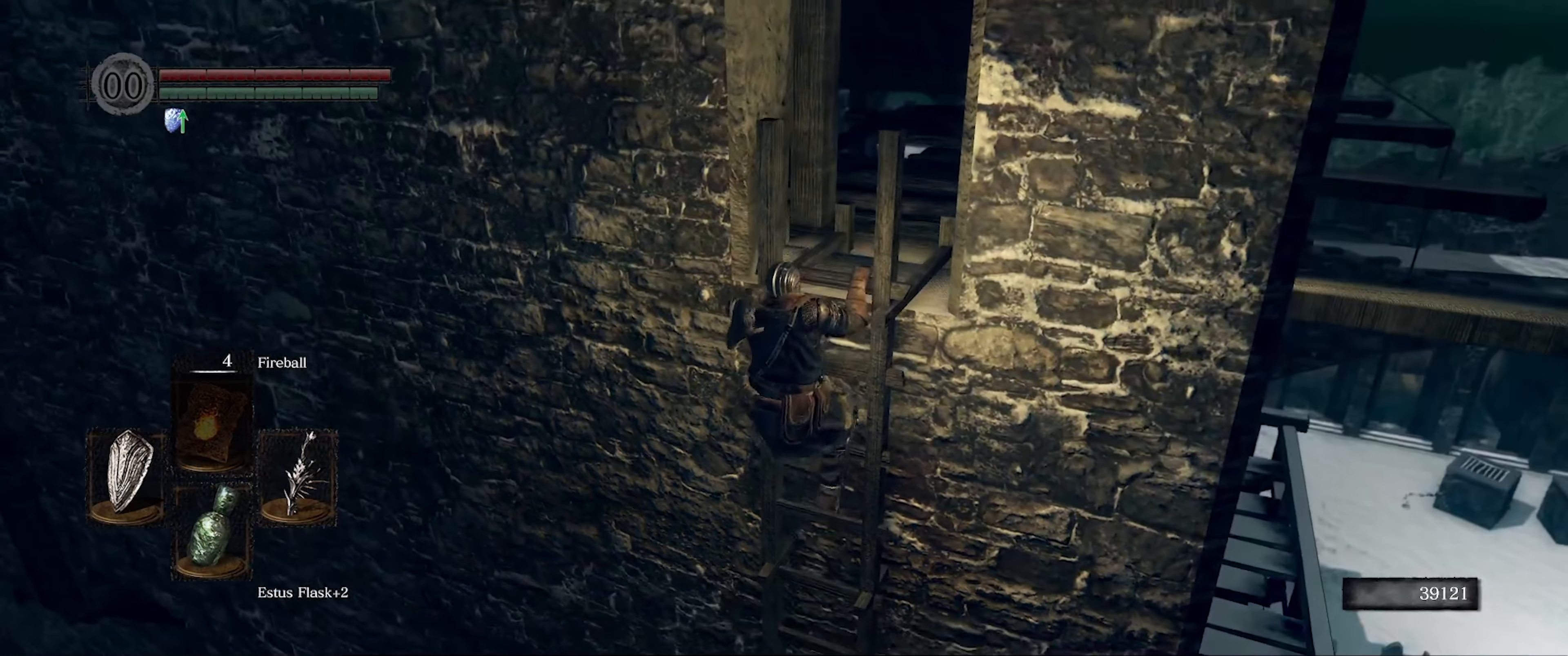
{"buttons": ["B"], "left_stick": "up", "right_stick": "center", "events": []}
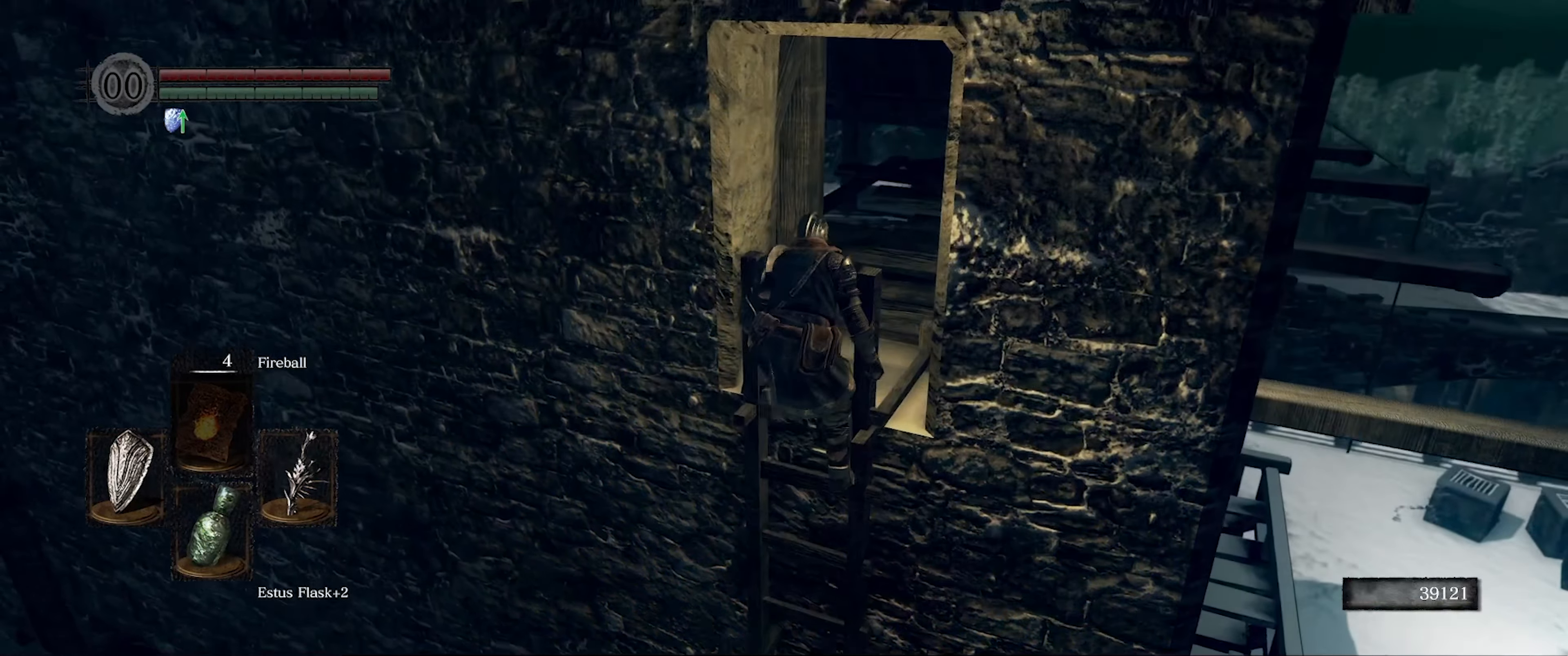
{"buttons": ["B"], "left_stick": "up", "right_stick": "left", "events": [[450, "right_stick", "left"]]}
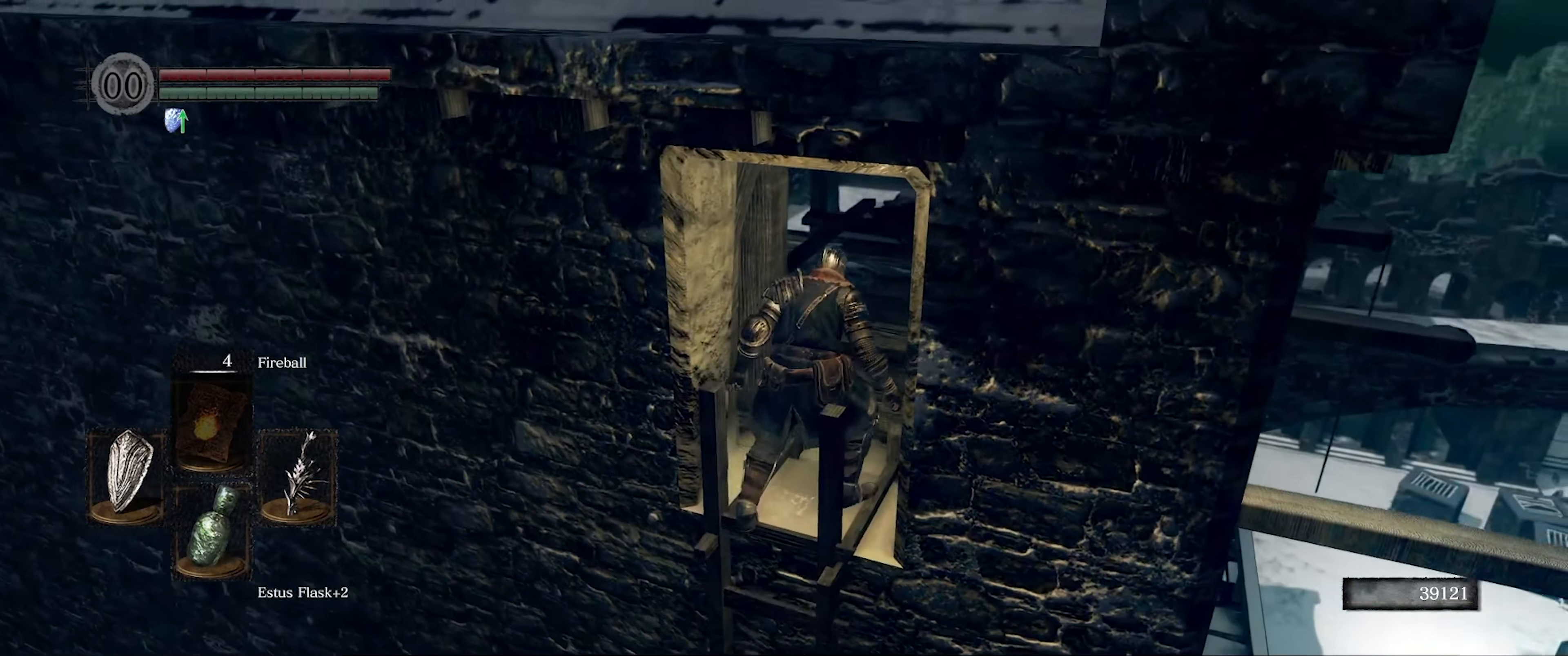
{"buttons": ["B"], "left_stick": "up-right", "right_stick": "left", "events": [[100, "left_stick", "up-right"]]}
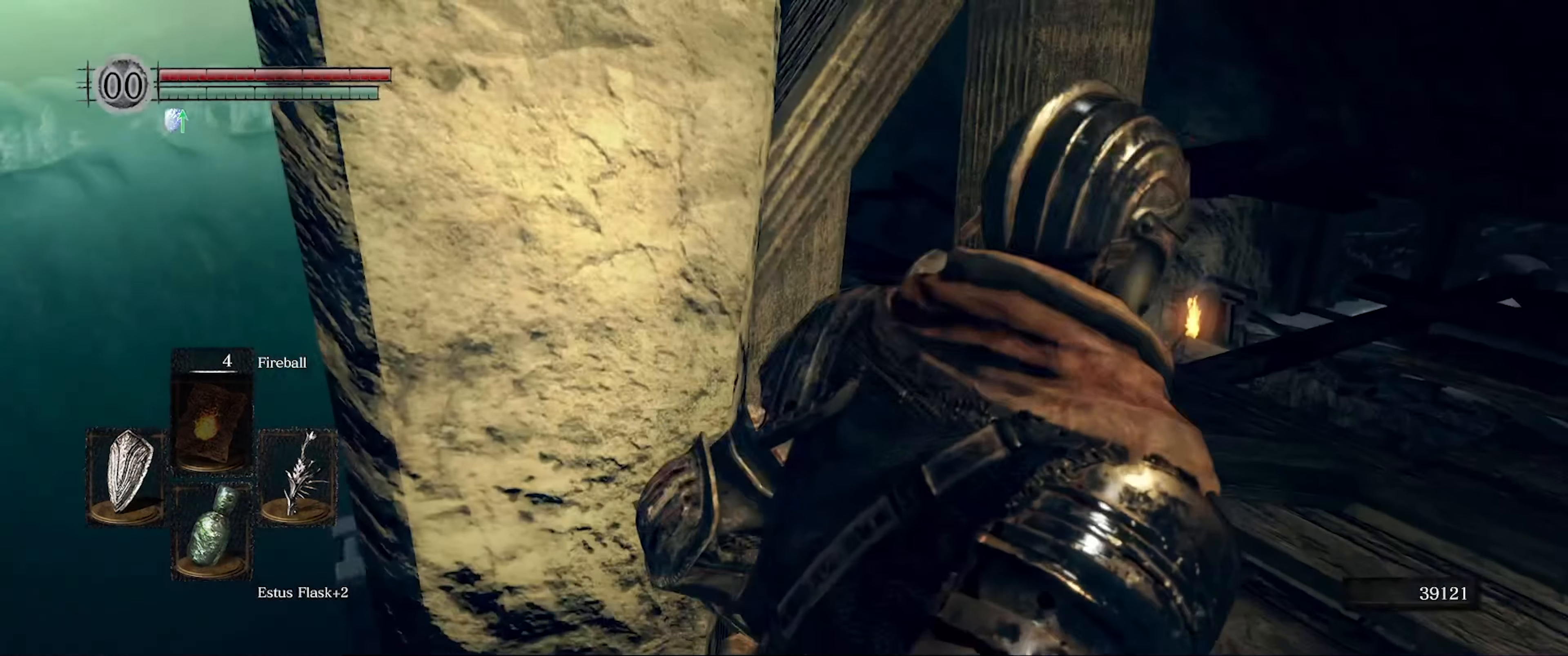
{"buttons": [], "left_stick": "center", "right_stick": "left", "events": [[117, "right_stick", "center"], [250, "right_stick", "left"], [384, "B", "up"], [500, "left_stick", "center"]]}
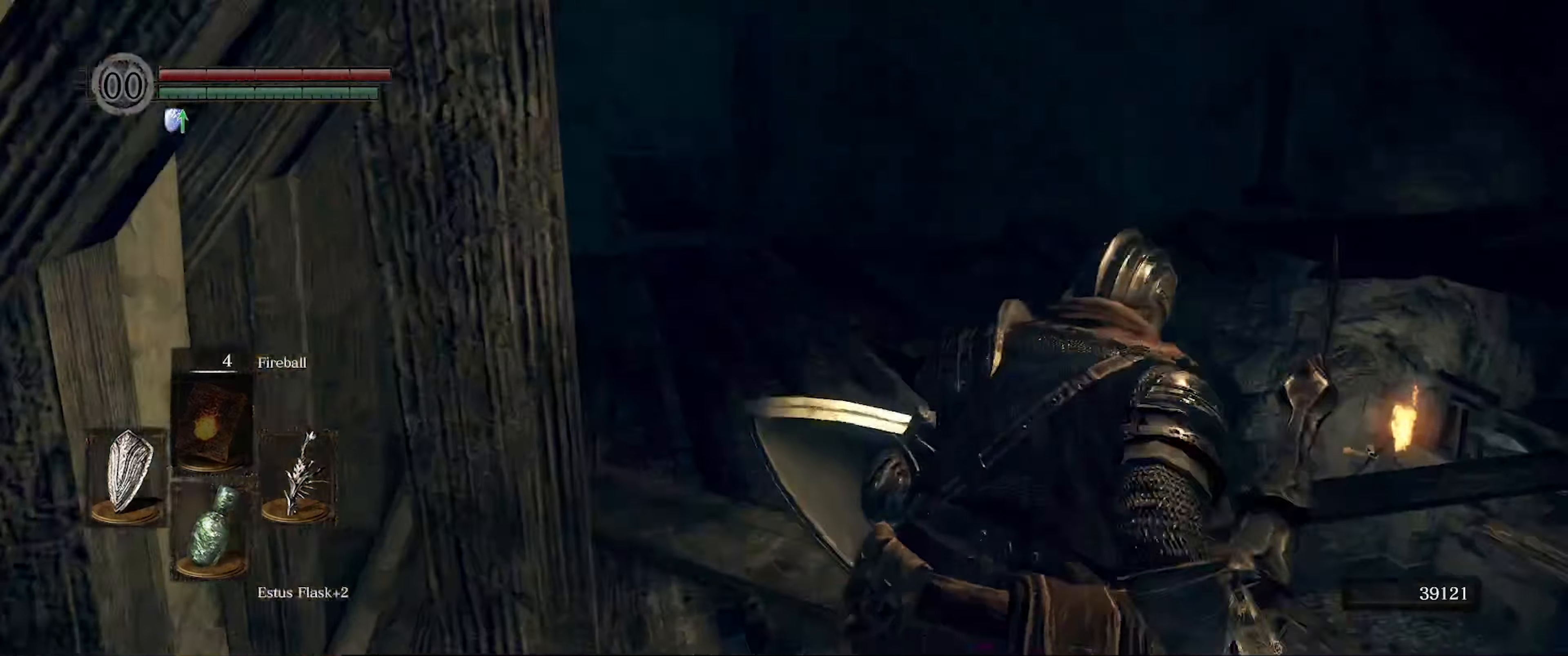
{"buttons": [], "left_stick": "center", "right_stick": "left", "events": []}
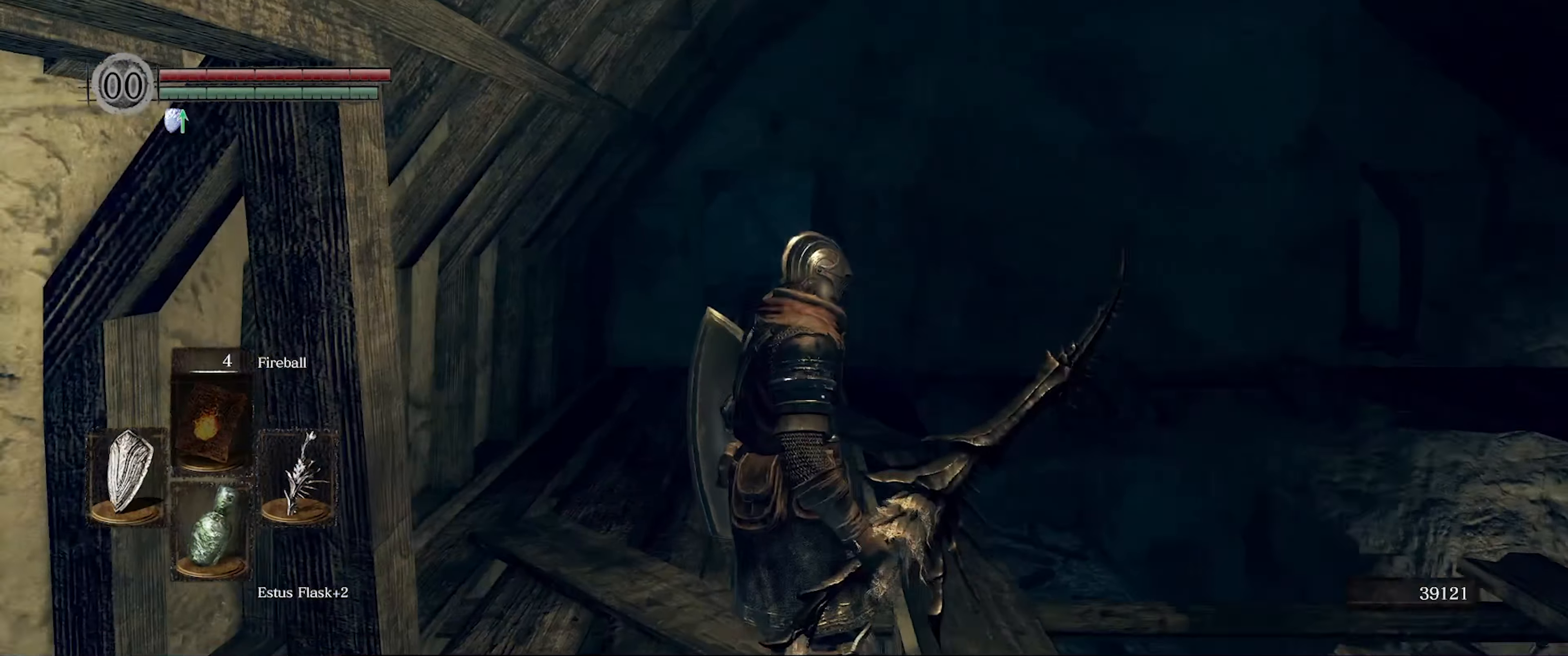
{"buttons": [], "left_stick": "up", "right_stick": "center", "events": [[33, "right_stick", "center"], [183, "left_stick", "up"], [316, "right_stick", "down"], [500, "right_stick", "center"]]}
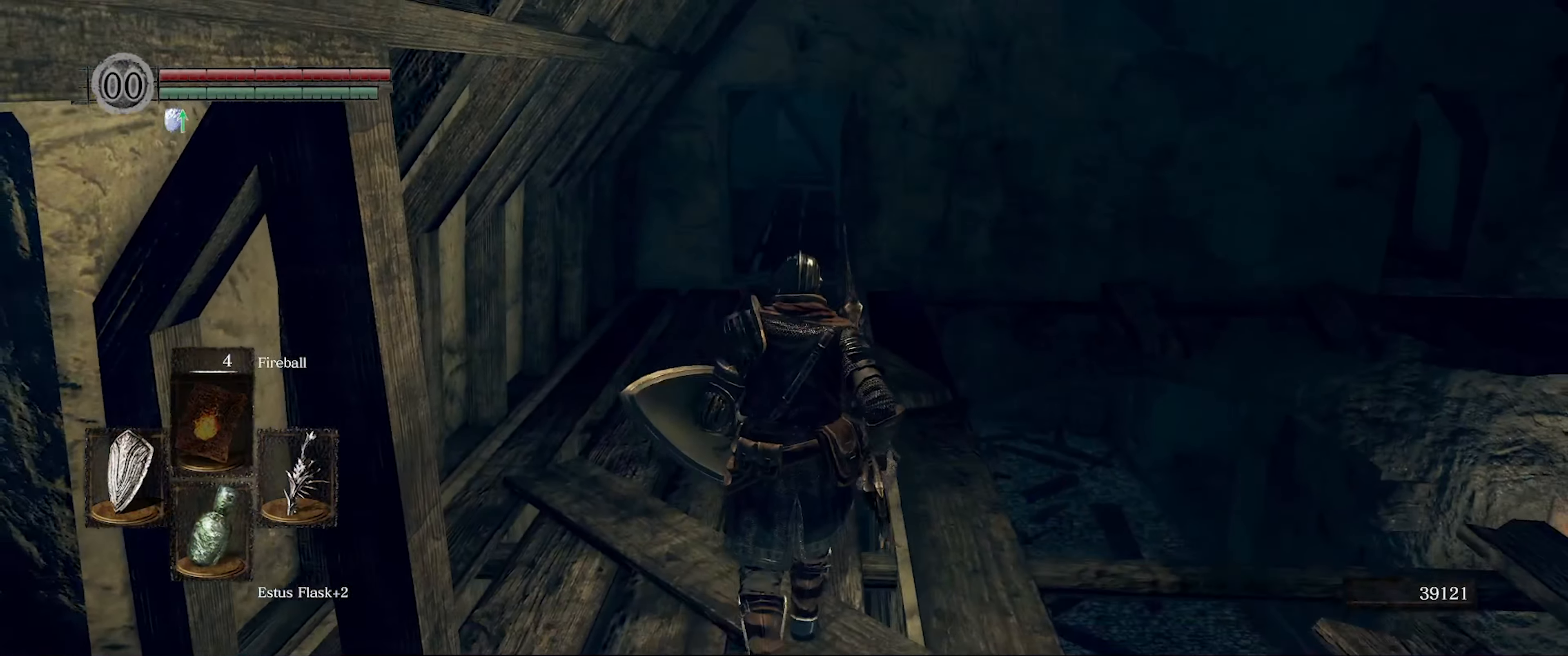
{"buttons": [], "left_stick": "up", "right_stick": "center", "events": []}
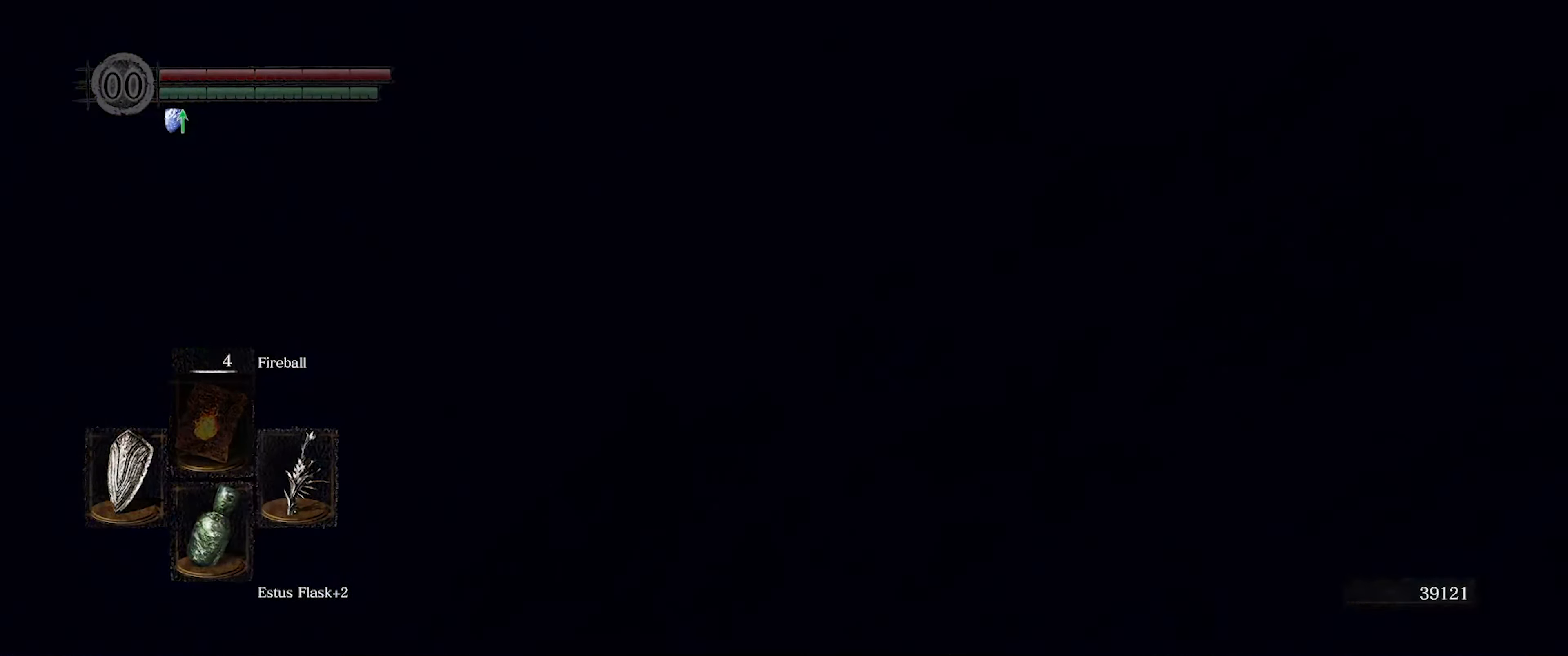
{"buttons": [], "left_stick": "up", "right_stick": "center", "events": []}
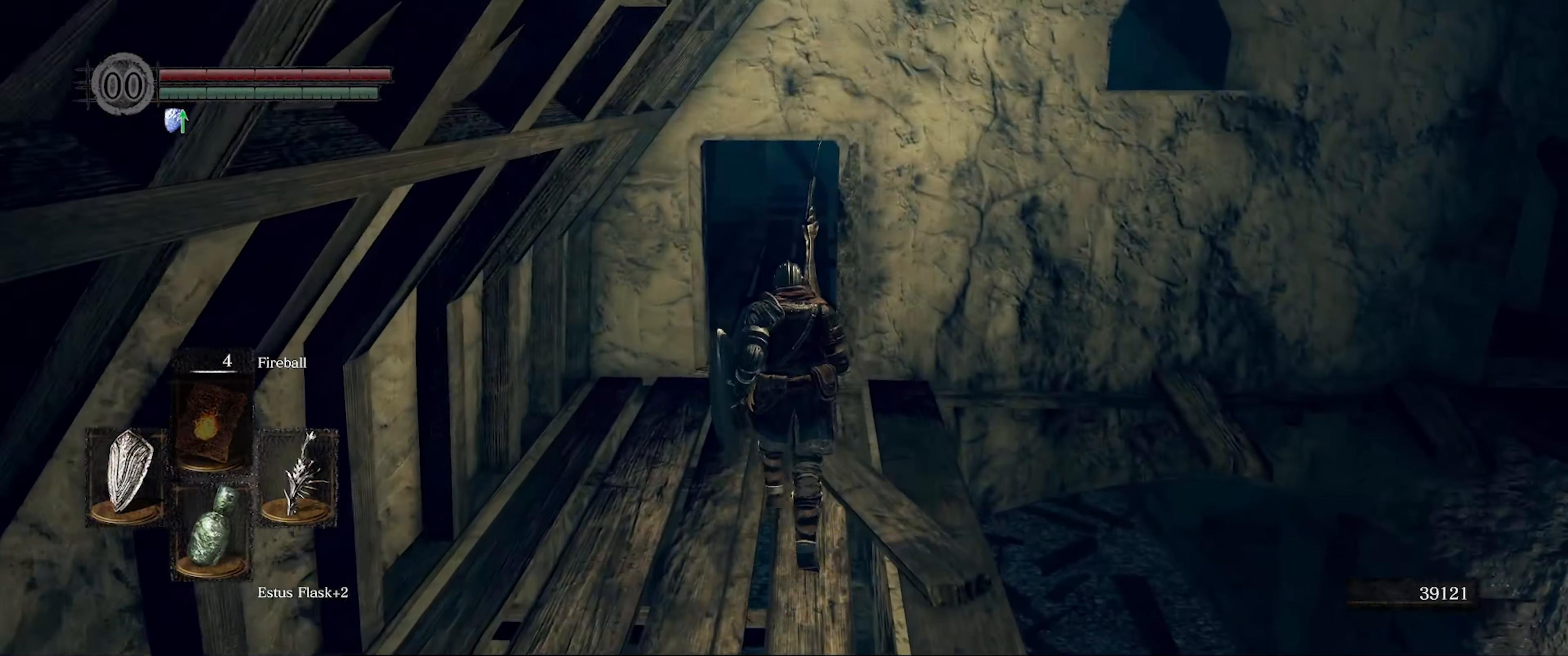
{"buttons": [], "left_stick": "up", "right_stick": "center", "events": []}
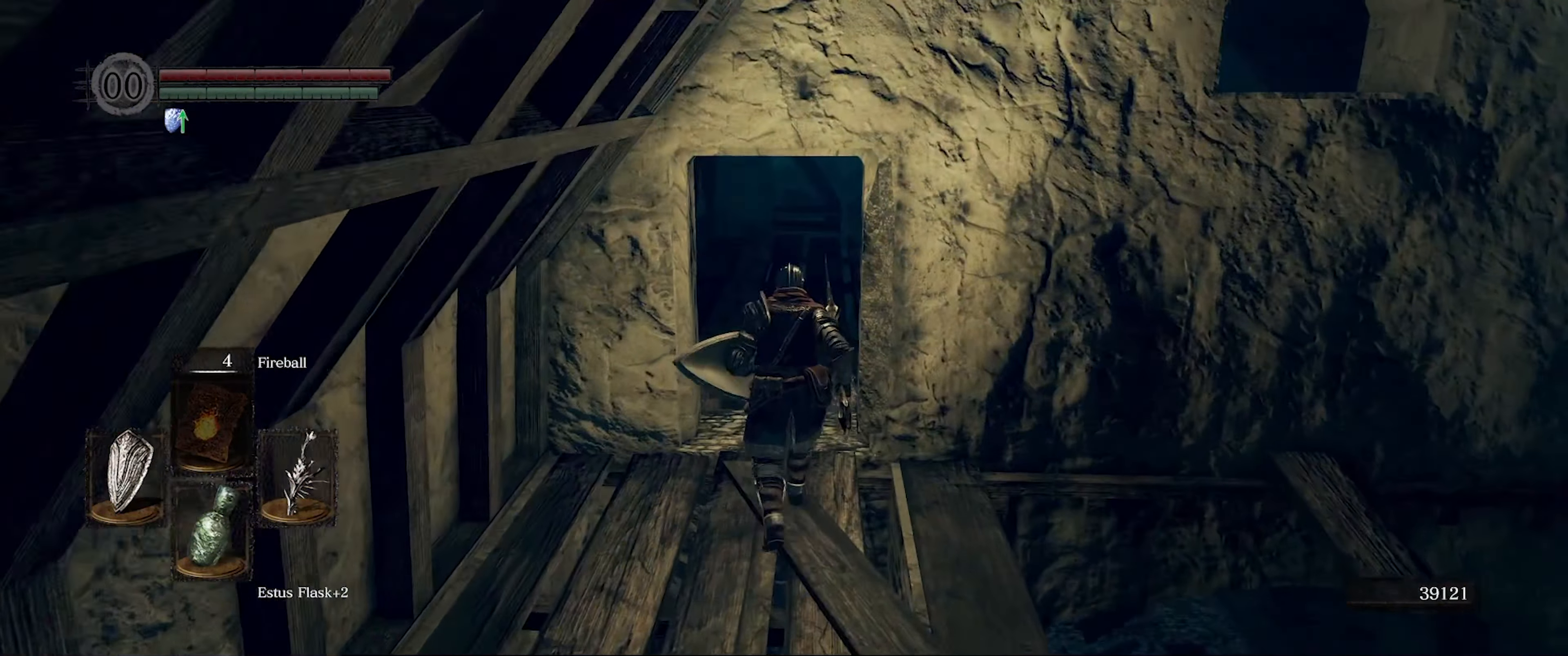
{"buttons": [], "left_stick": "up", "right_stick": "center", "events": [[83, "right_stick", "up-right"], [433, "right_stick", "center"]]}
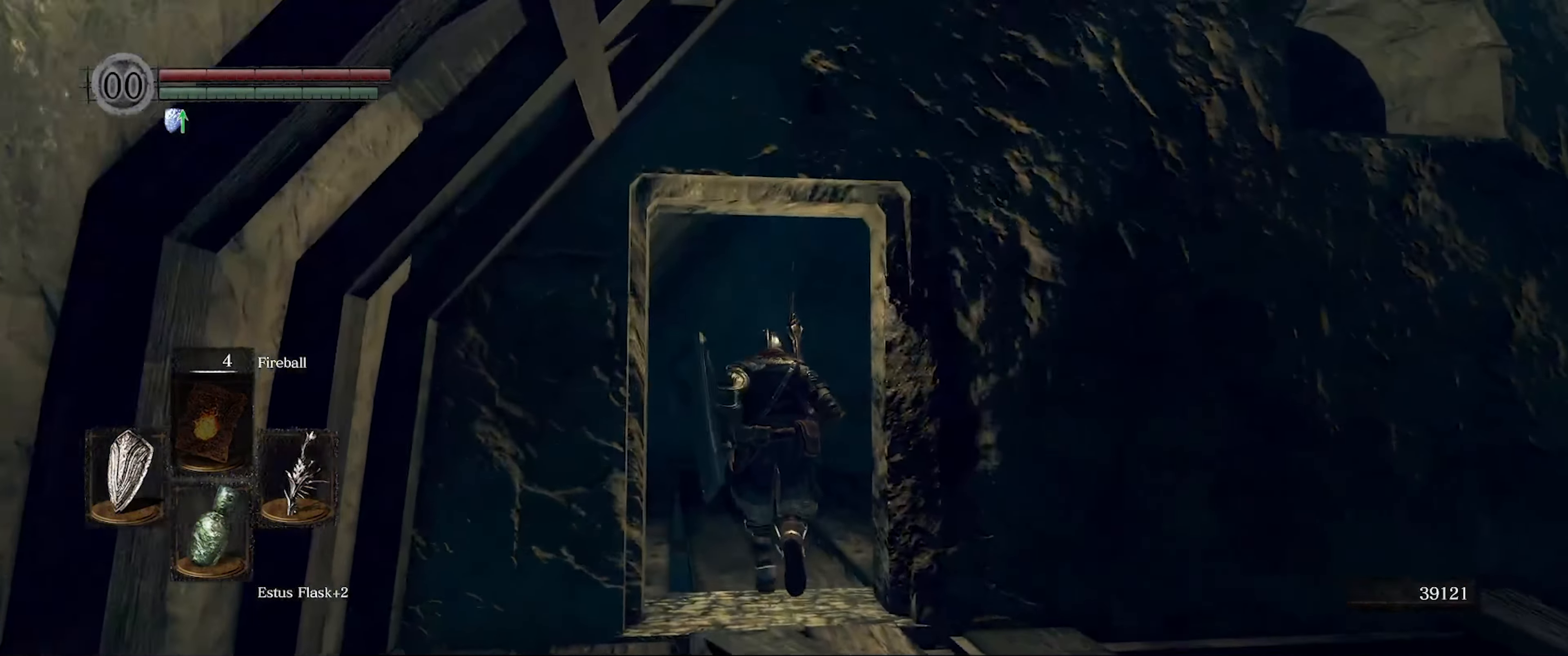
{"buttons": [], "left_stick": "up", "right_stick": "down-right", "events": [[233, "right_stick", "down-right"]]}
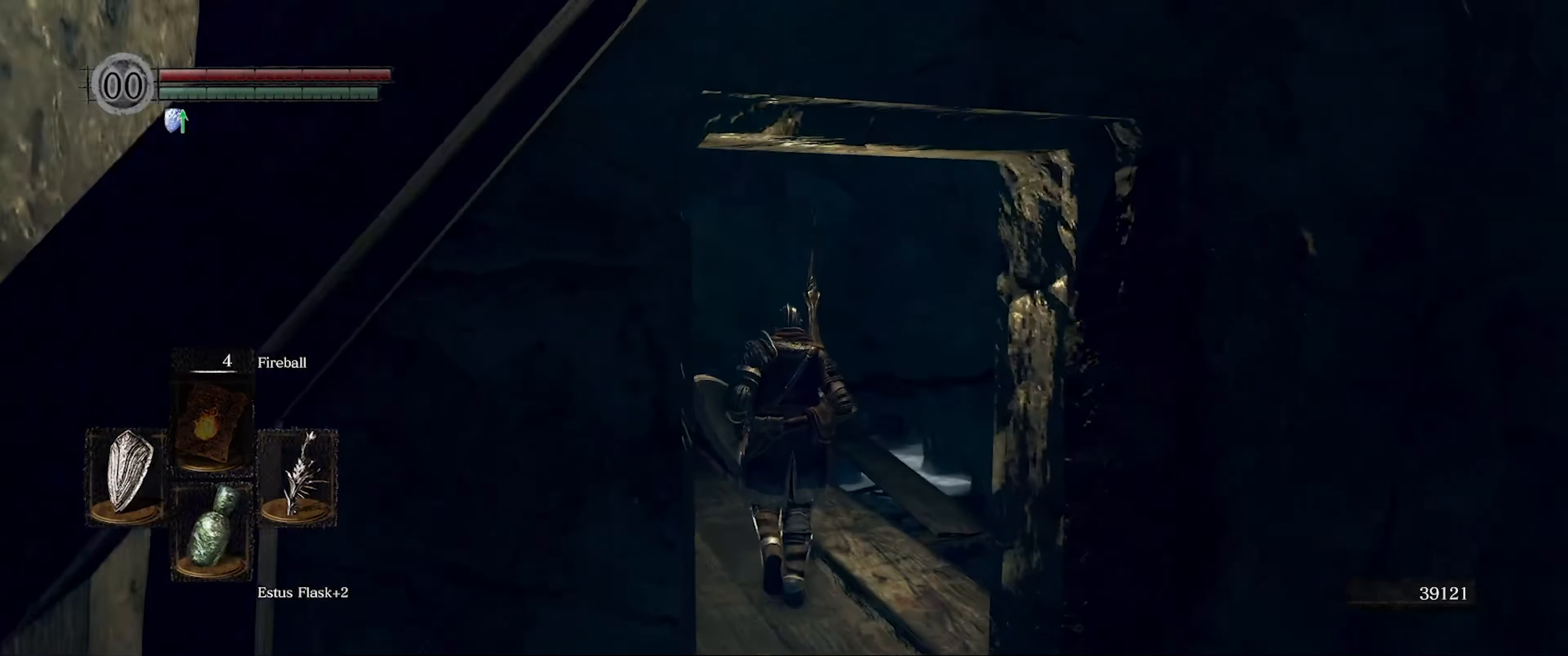
{"buttons": [], "left_stick": "up", "right_stick": "center", "events": [[16, "right_stick", "center"]]}
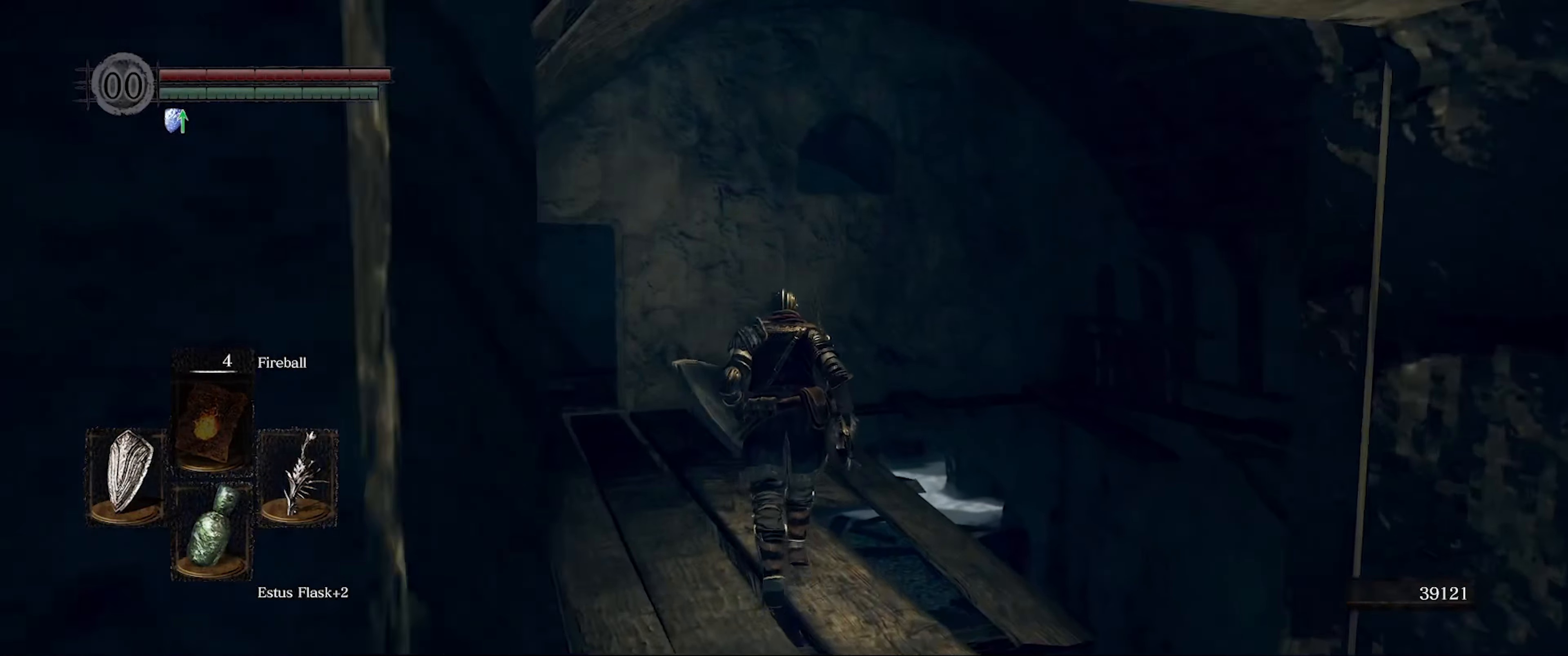
{"buttons": [], "left_stick": "up", "right_stick": "center", "events": []}
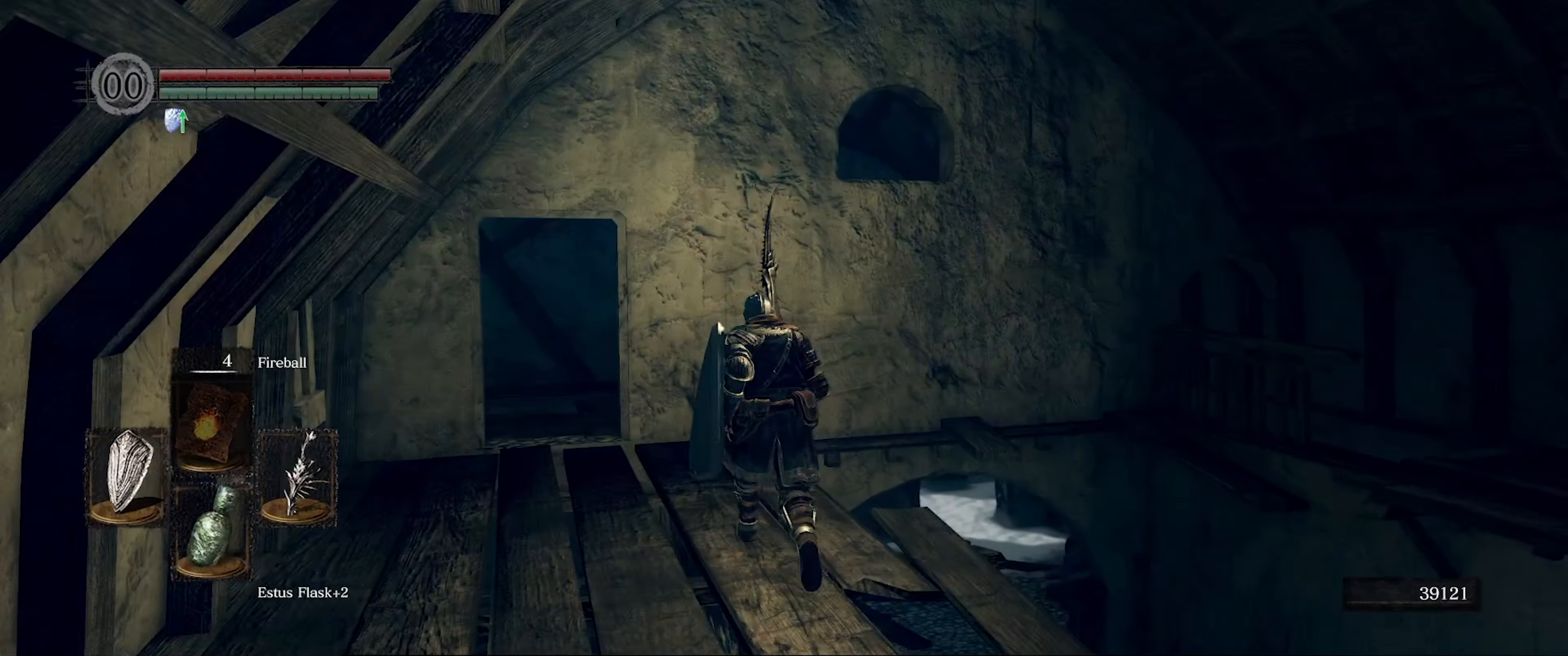
{"buttons": [], "left_stick": "up-left", "right_stick": "center", "events": [[150, "left_stick", "up-left"], [267, "right_stick", "up-right"], [450, "right_stick", "center"]]}
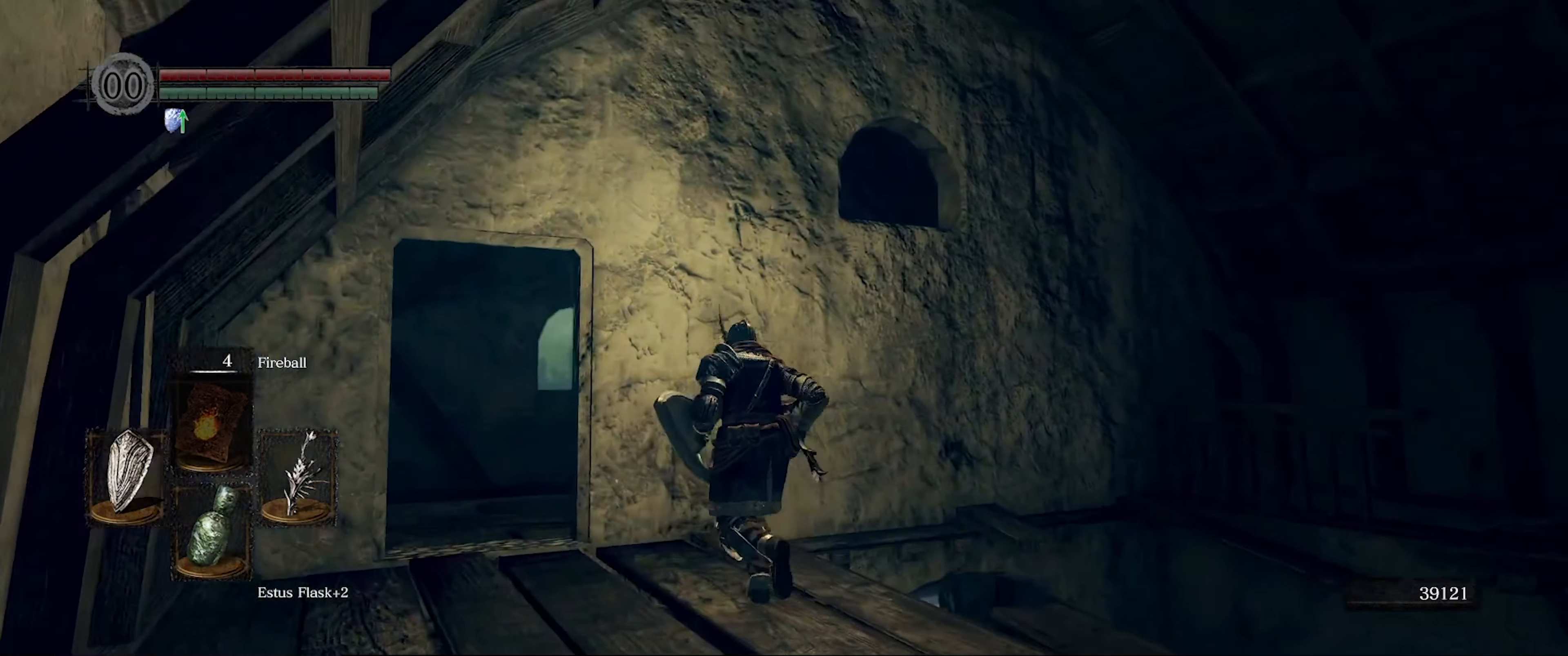
{"buttons": [], "left_stick": "up-left", "right_stick": "right", "events": [[67, "right_stick", "down-right"], [500, "right_stick", "right"]]}
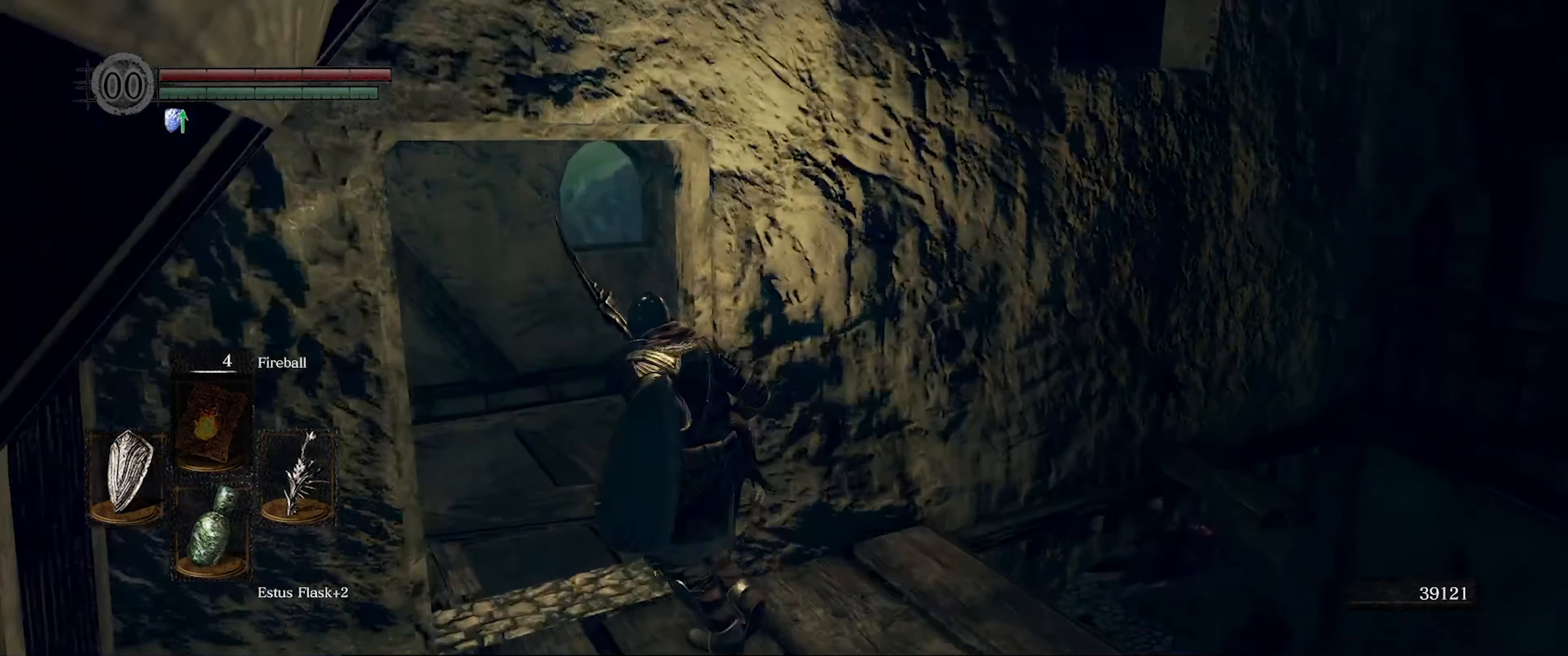
{"buttons": [], "left_stick": "center", "right_stick": "up-right", "events": [[250, "left_stick", "up"], [317, "right_stick", "up-right"], [383, "left_stick", "center"]]}
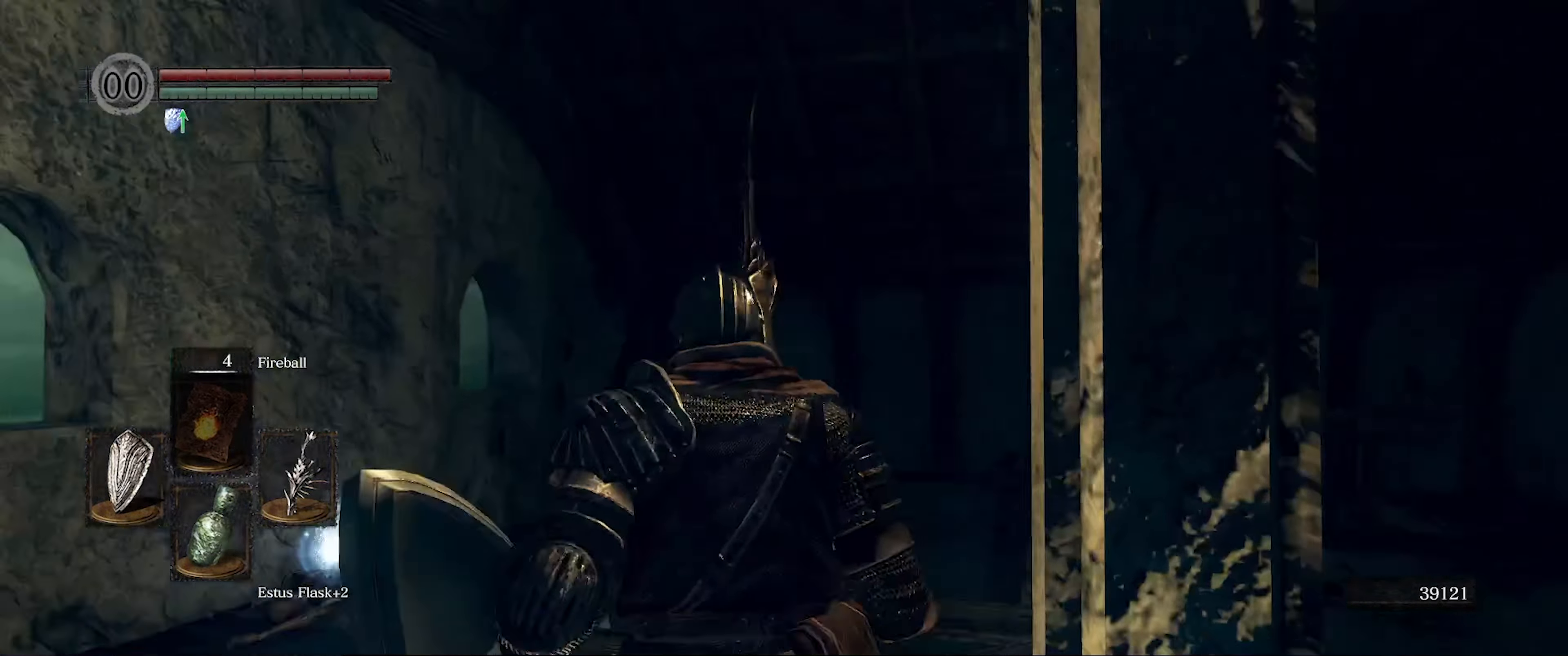
{"buttons": [], "left_stick": "center", "right_stick": "down-left", "events": [[117, "right_stick", "down"], [167, "right_stick", "down-left"]]}
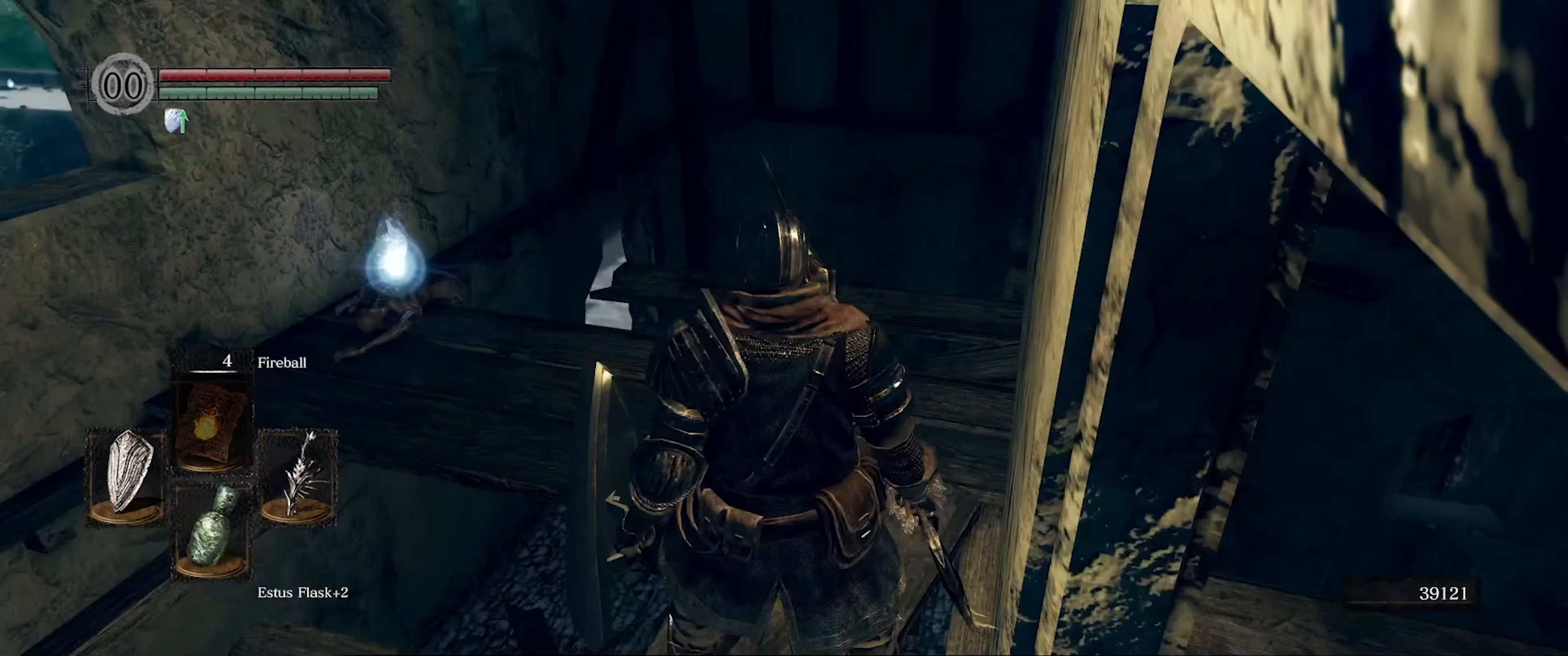
{"buttons": [], "left_stick": "up", "right_stick": "center", "events": [[17, "right_stick", "center"], [233, "left_stick", "up"]]}